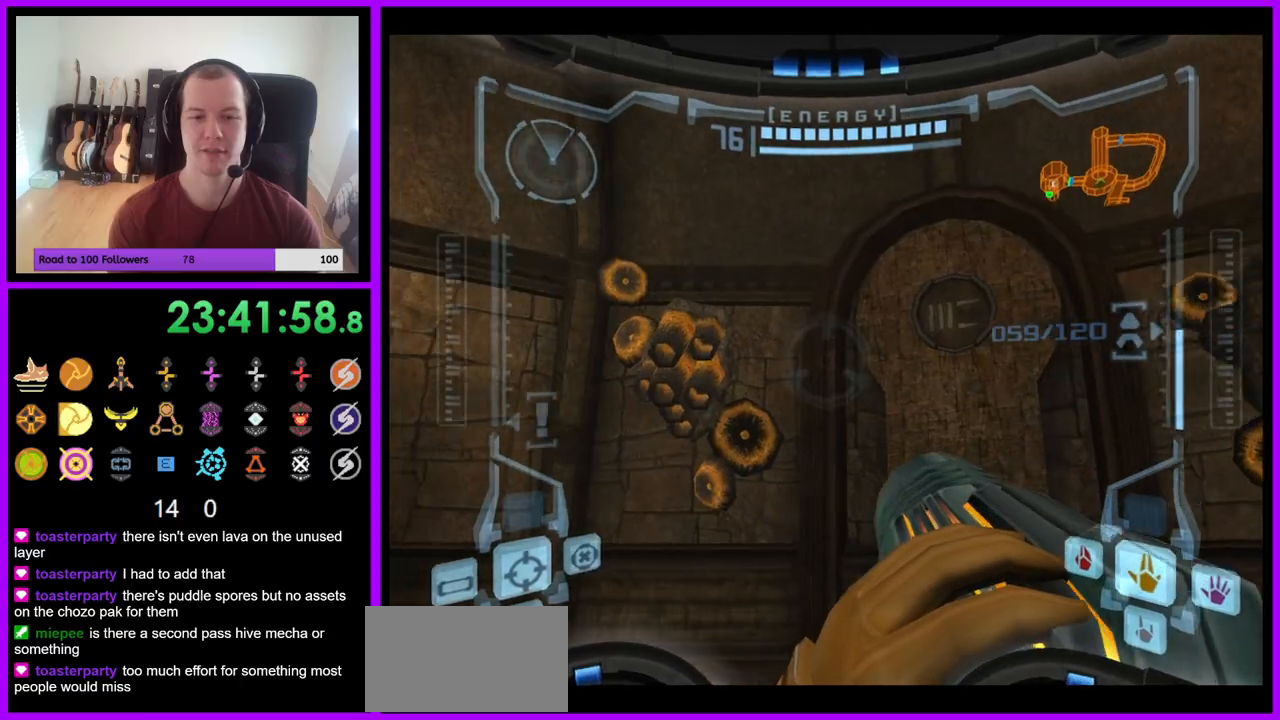
Gameplay with a controller (Nintendo layout); each line is a JSON object with the inputs held at the frame after it. "events" lists button and stick changes between this image and that frame as [ms after this image, input, new state], when the widget could be followed in between. Not read: L3 R3 START Z.
{"buttons": ["A", "R1"], "left_stick": "down", "right_stick": "center", "events": [[167, "Y", "down"], [283, "Y", "up"], [417, "Y", "down"], [500, "Y", "up"], [500, "left_stick", "down"]]}
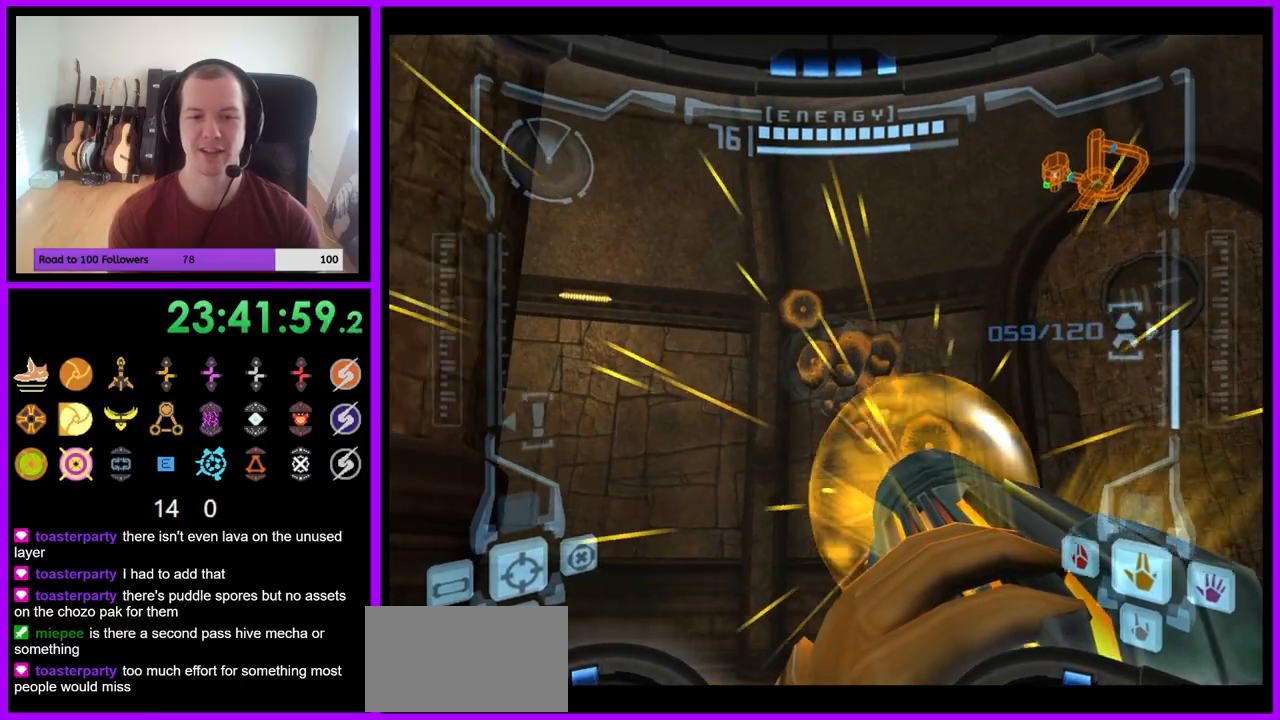
{"buttons": ["A", "Y", "R1"], "left_stick": "down", "right_stick": "center", "events": [[233, "Y", "down"], [317, "Y", "up"], [483, "Y", "down"]]}
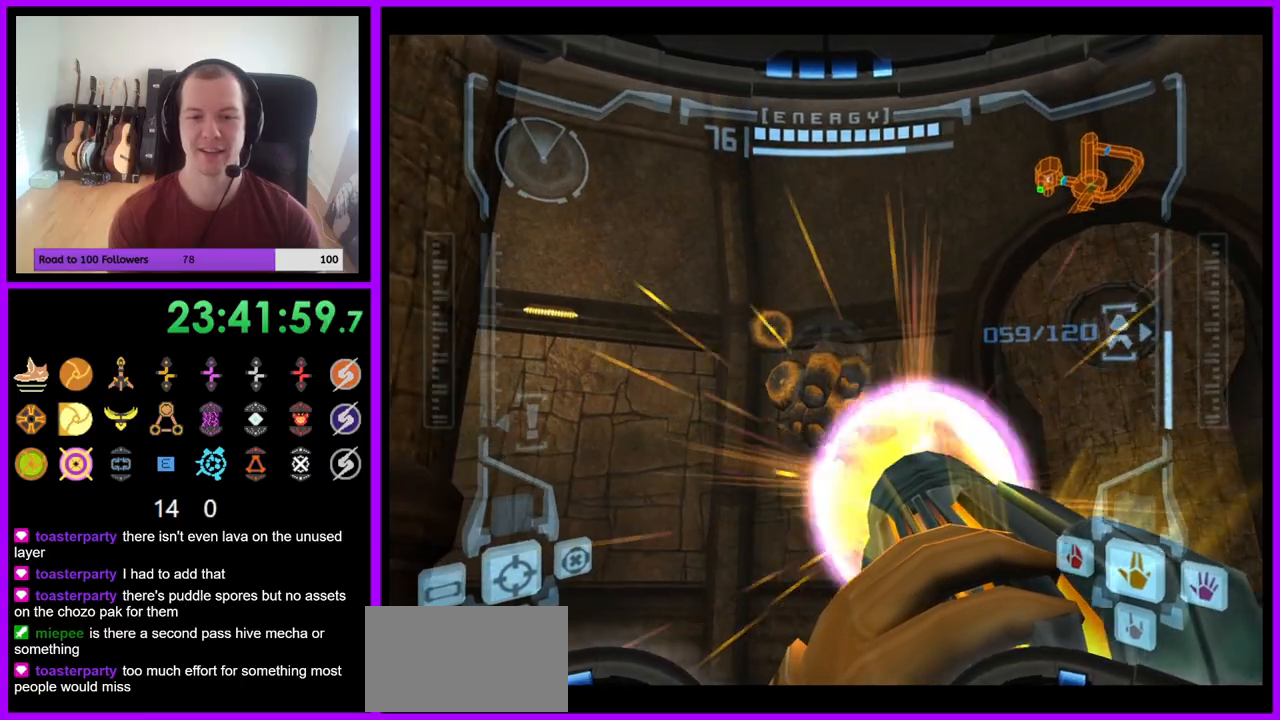
{"buttons": ["A", "R1"], "left_stick": "down", "right_stick": "center", "events": [[50, "Y", "up"], [167, "Y", "down"], [267, "Y", "up"]]}
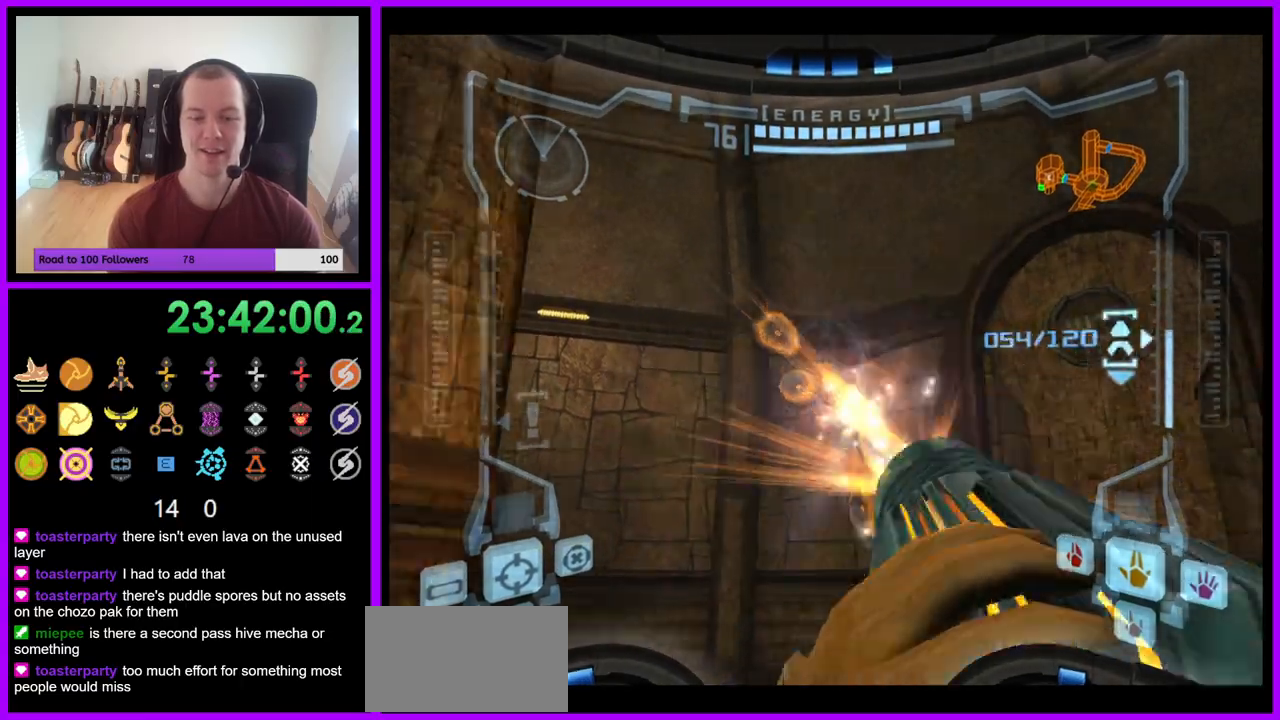
{"buttons": ["A", "R1"], "left_stick": "down-left", "right_stick": "center", "events": [[267, "left_stick", "down-left"]]}
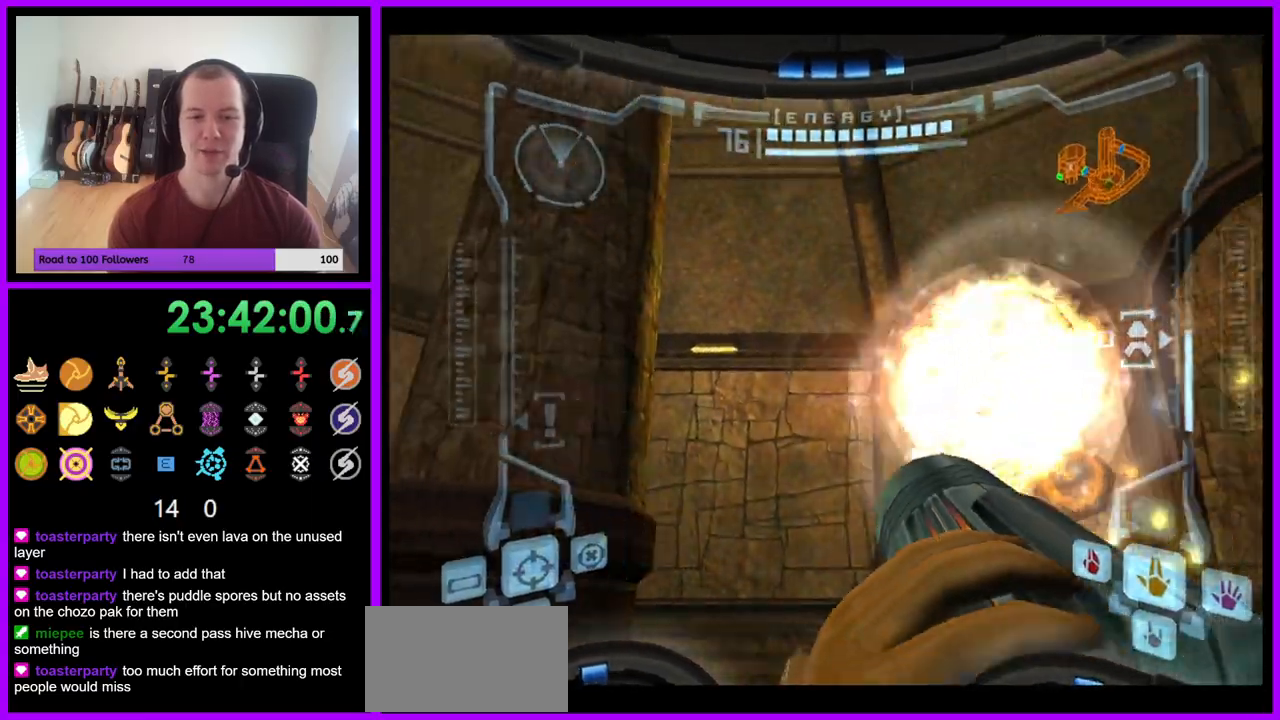
{"buttons": ["A", "R1"], "left_stick": "down-left", "right_stick": "center", "events": []}
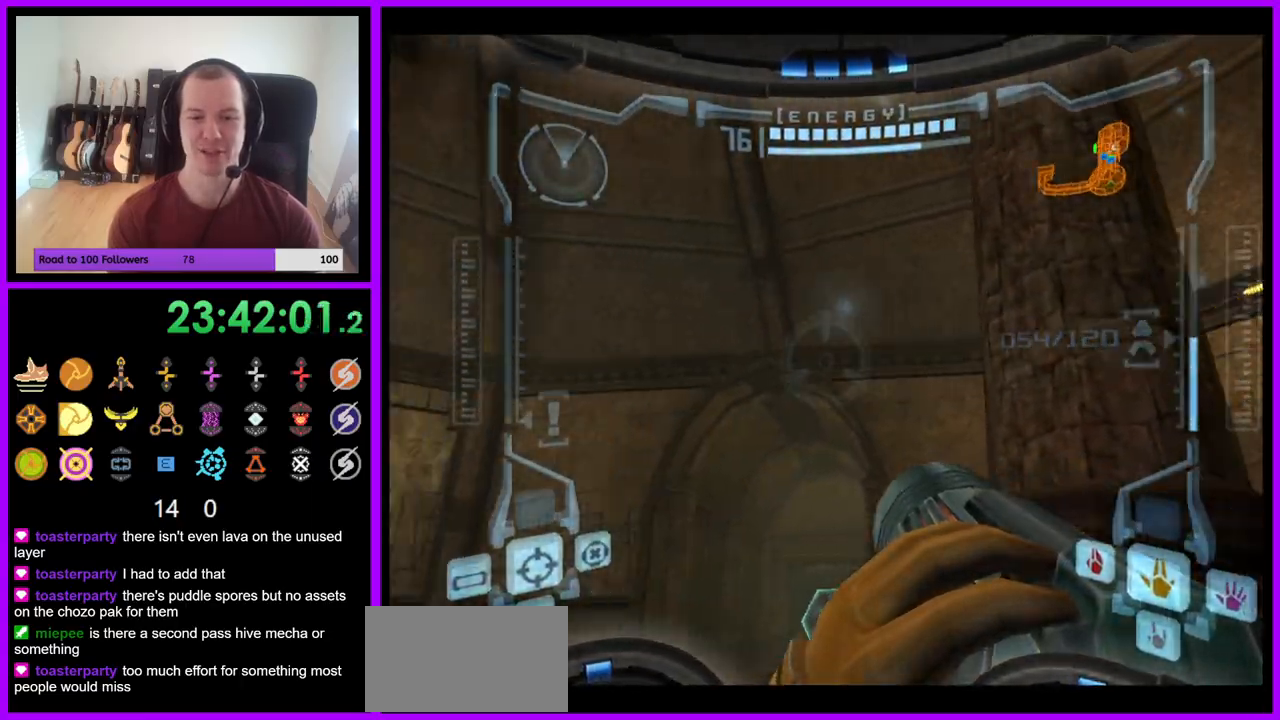
{"buttons": ["A", "R1"], "left_stick": "down-left", "right_stick": "center", "events": []}
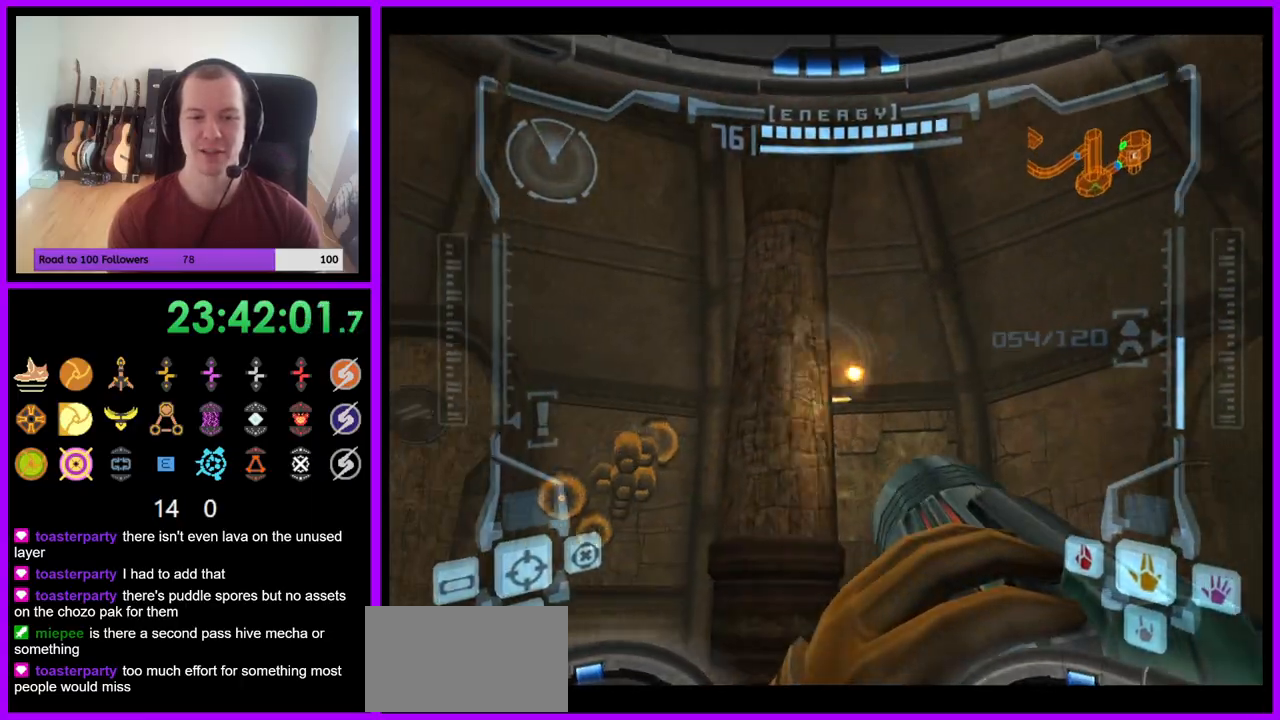
{"buttons": ["A", "R1"], "left_stick": "center", "right_stick": "center", "events": [[400, "left_stick", "center"]]}
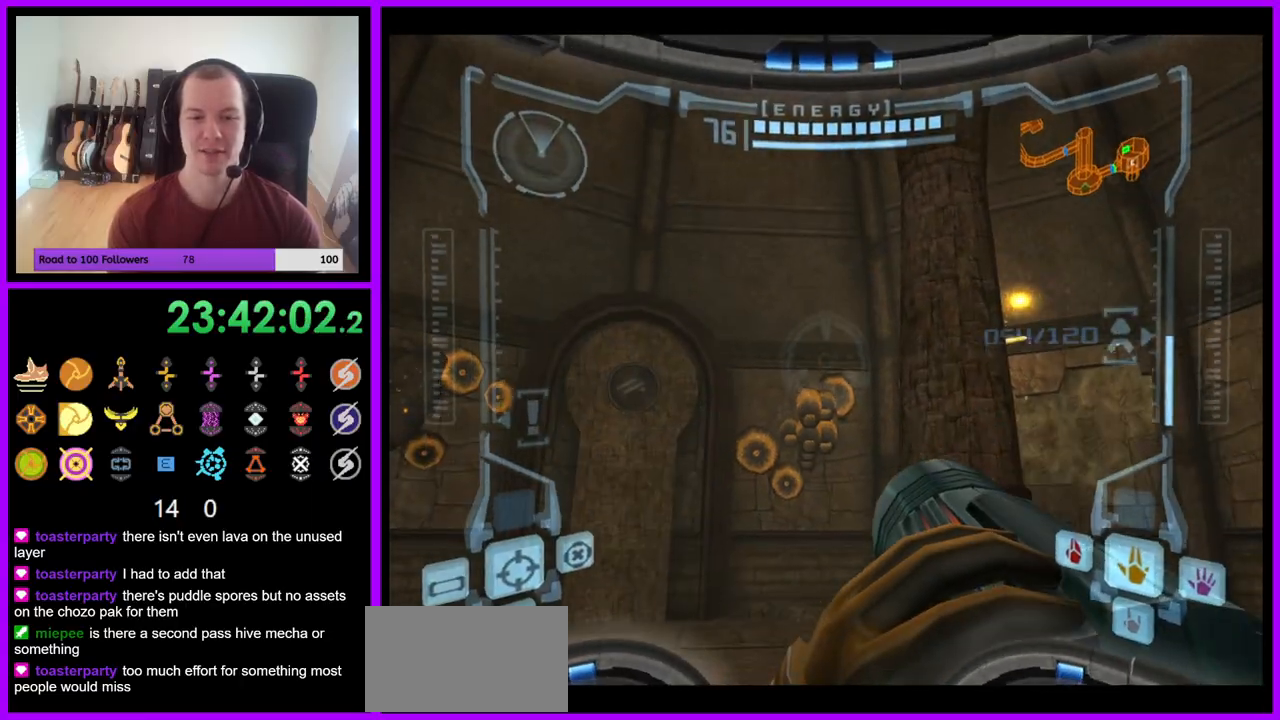
{"buttons": ["A", "Y", "R1"], "left_stick": "down", "right_stick": "center", "events": [[83, "Y", "down"], [83, "left_stick", "down"], [167, "Y", "up"], [300, "Y", "down"], [383, "Y", "up"], [467, "Y", "down"]]}
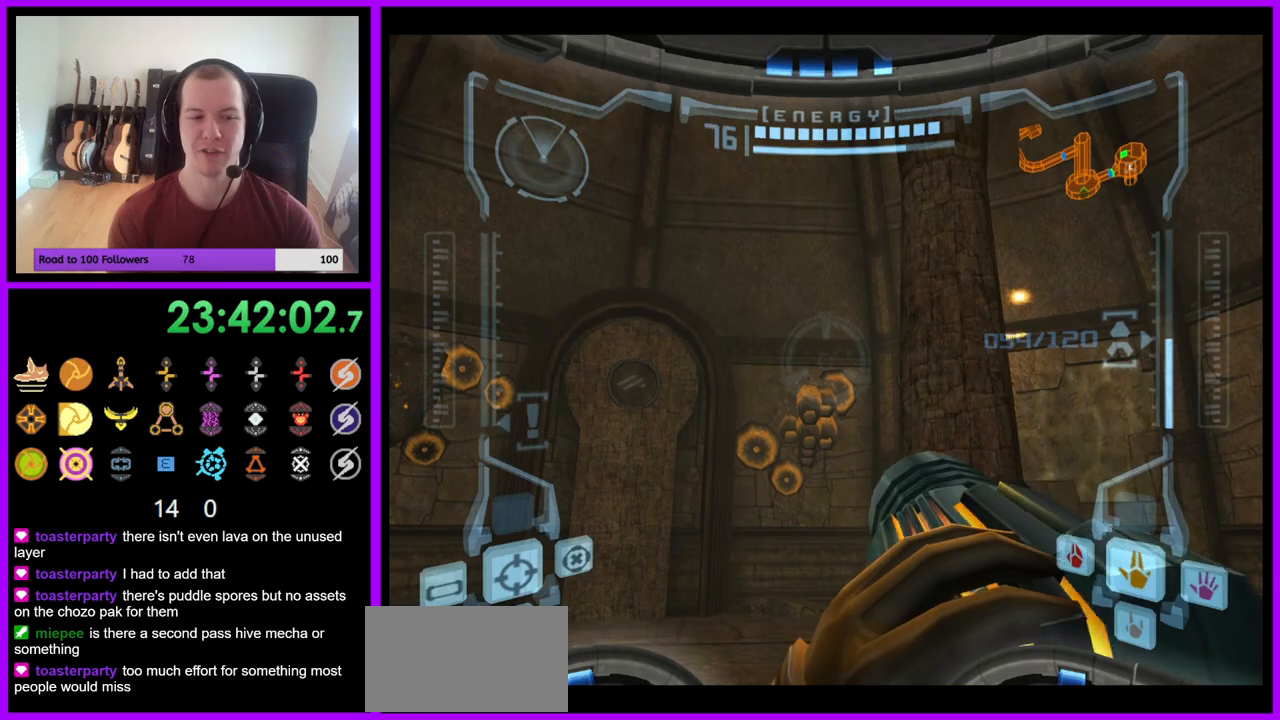
{"buttons": ["A", "R1"], "left_stick": "center", "right_stick": "center", "events": [[67, "Y", "up"], [117, "left_stick", "center"], [217, "Y", "down"], [333, "Y", "up"], [400, "Y", "down"], [500, "Y", "up"]]}
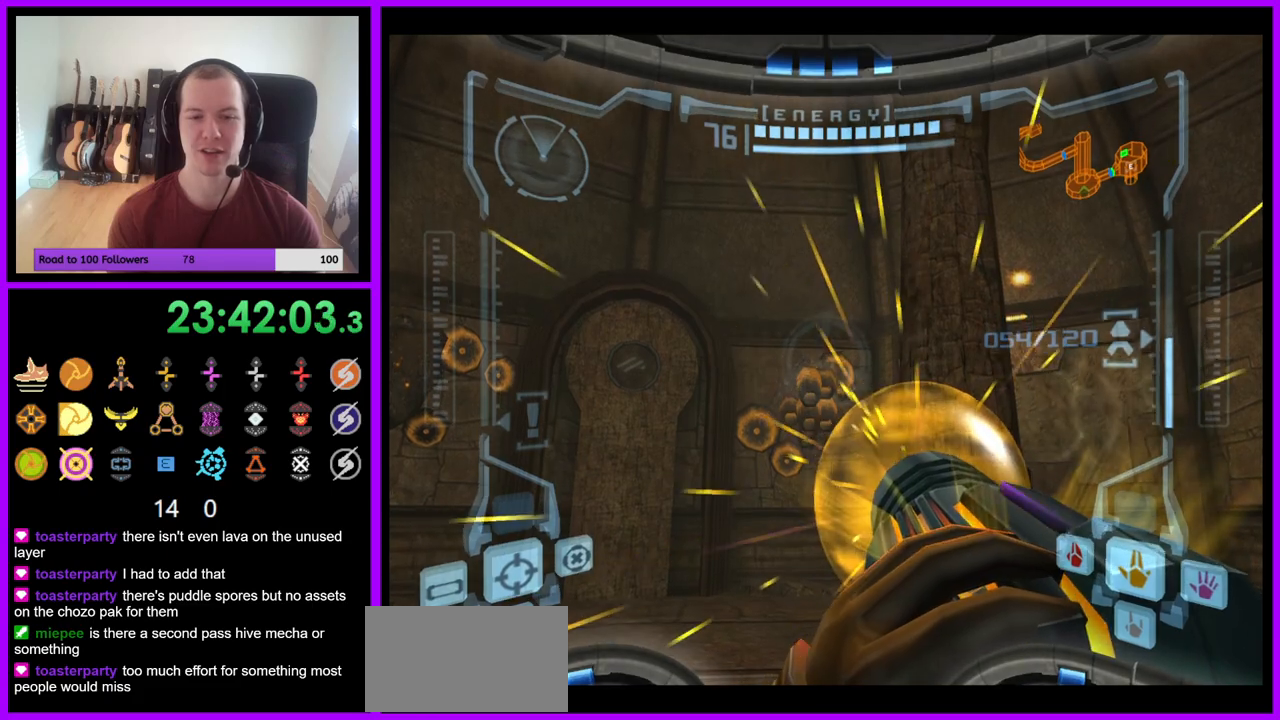
{"buttons": ["A", "R1"], "left_stick": "center", "right_stick": "center", "events": [[133, "Y", "down"], [217, "Y", "up"], [300, "Y", "down"], [417, "Y", "up"]]}
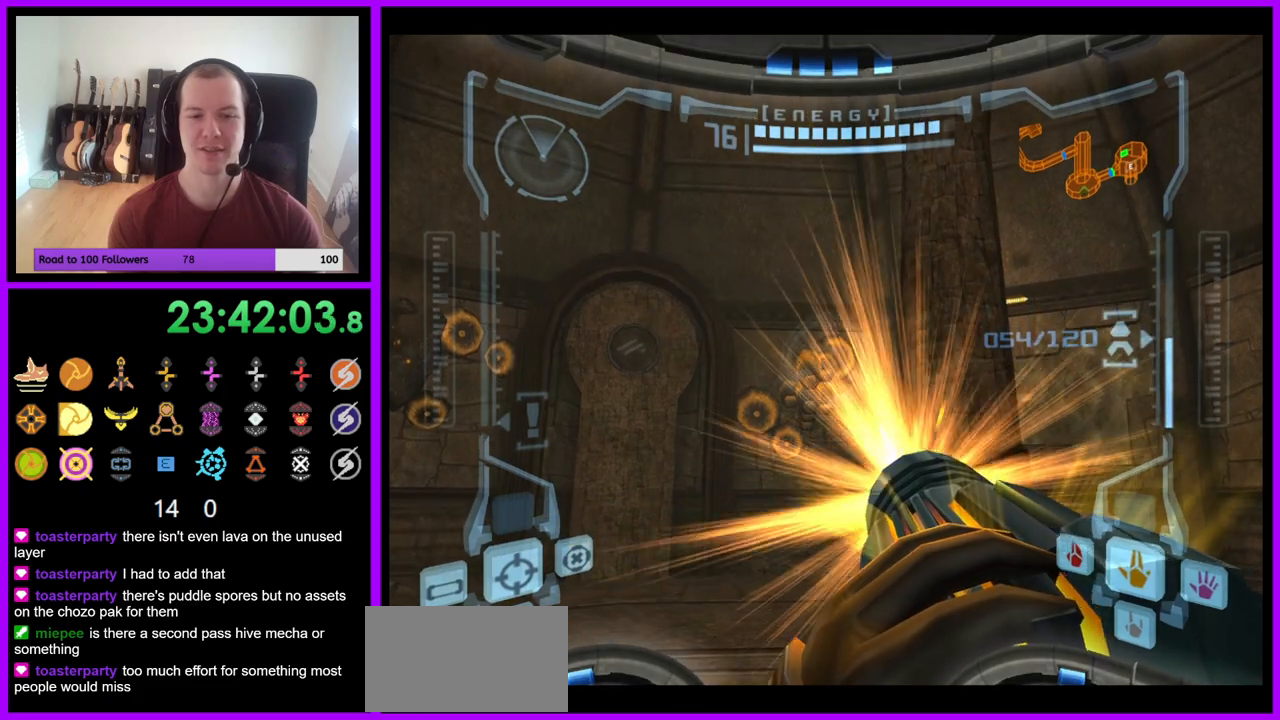
{"buttons": ["A", "R1"], "left_stick": "center", "right_stick": "center", "events": [[17, "Y", "down"], [100, "Y", "up"], [100, "left_stick", "down-left"], [483, "left_stick", "center"]]}
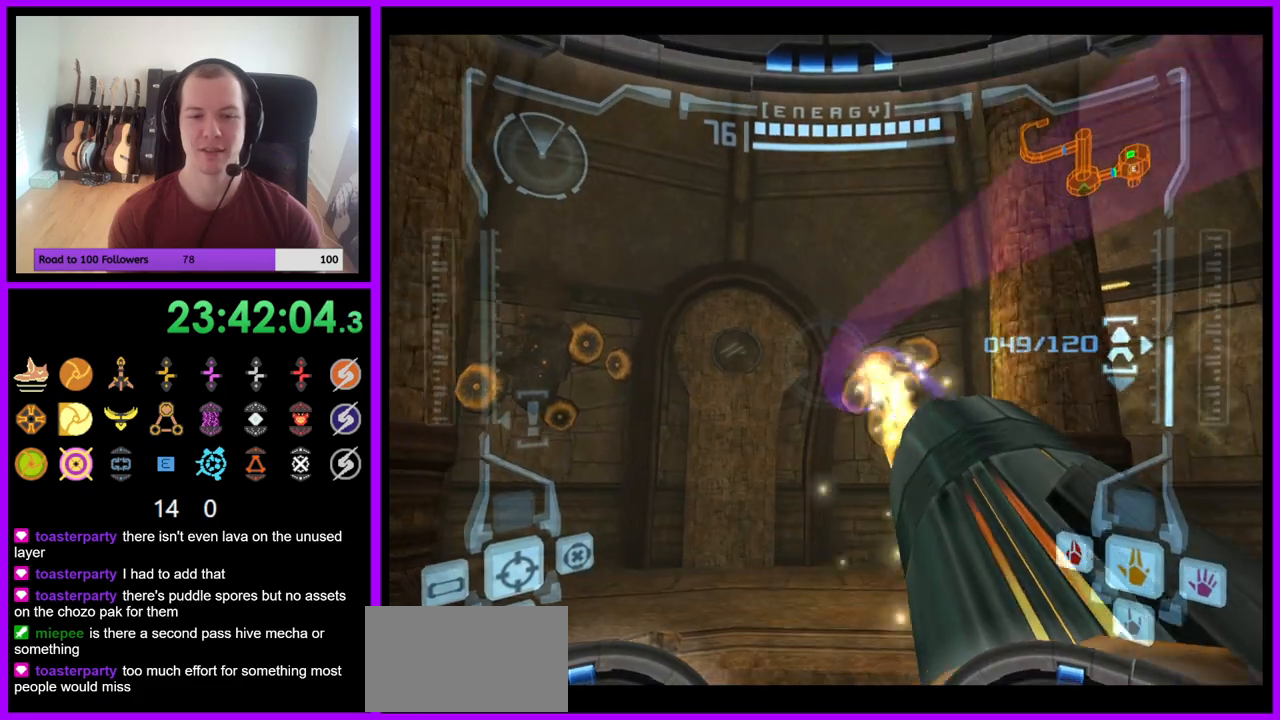
{"buttons": ["A", "R1"], "left_stick": "center", "right_stick": "center", "events": []}
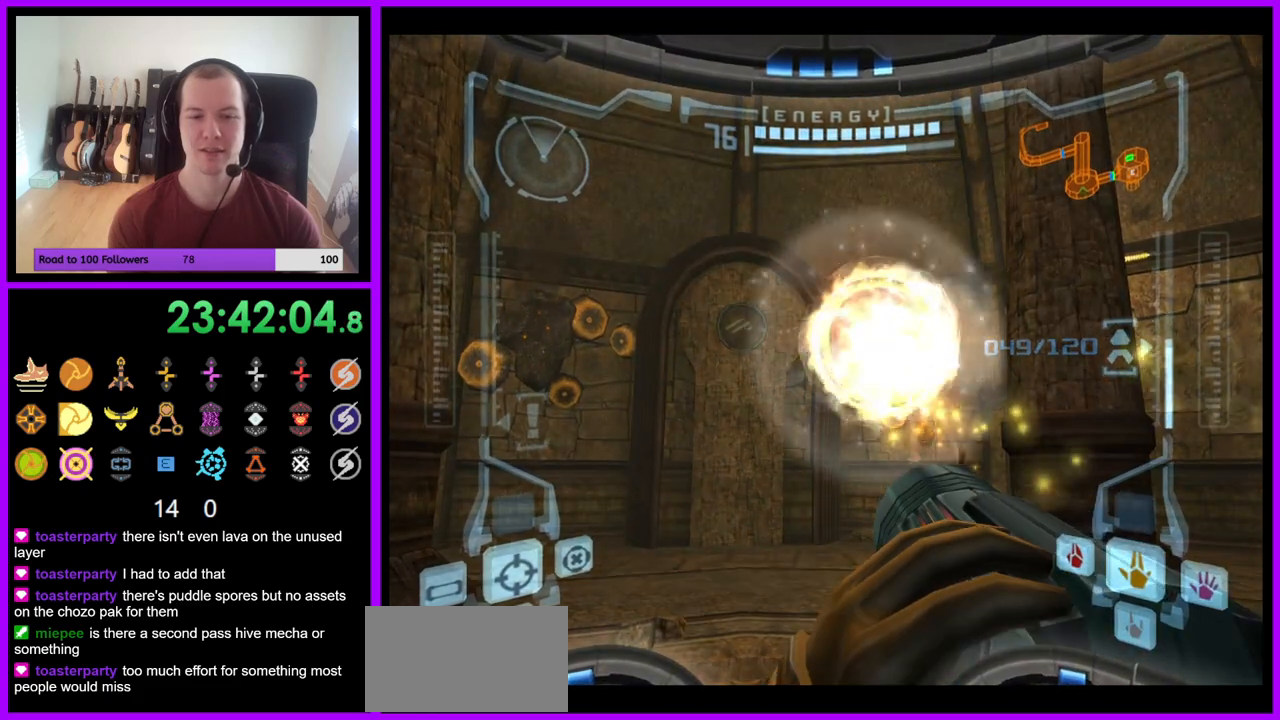
{"buttons": ["R1"], "left_stick": "center", "right_stick": "center", "events": [[167, "A", "up"]]}
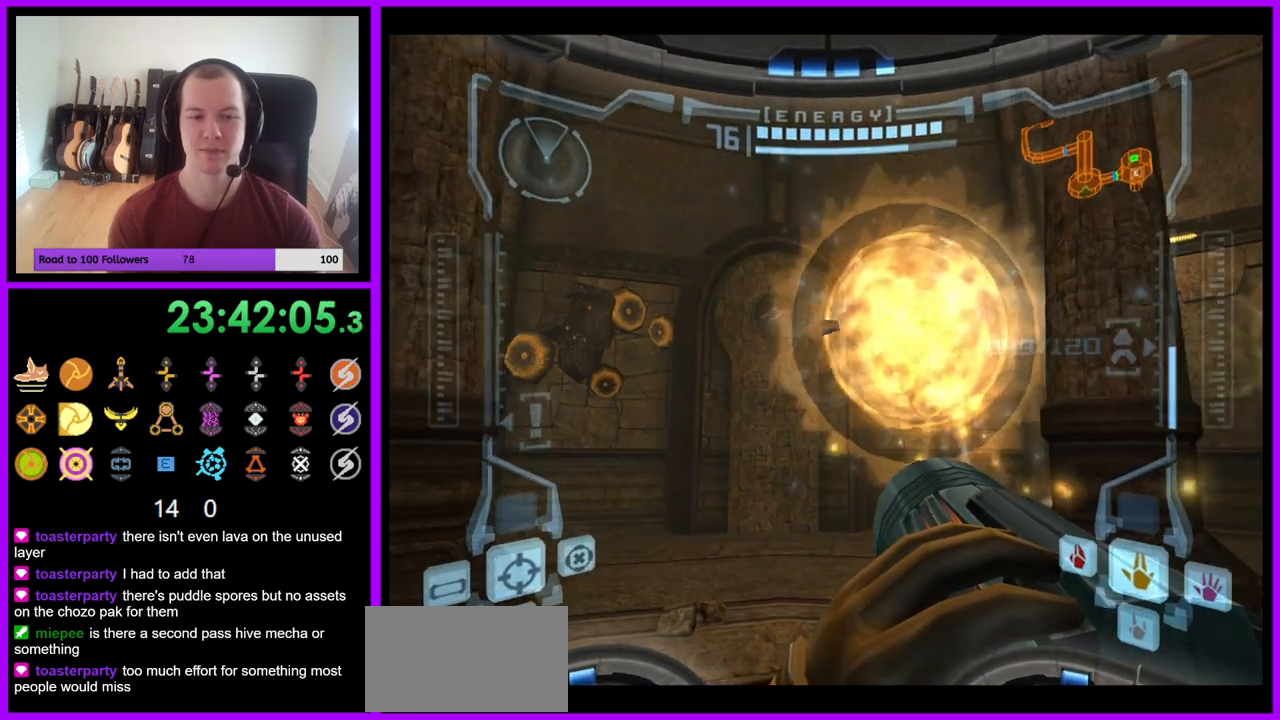
{"buttons": ["L1"], "left_stick": "up", "right_stick": "center", "events": [[350, "left_stick", "up"], [367, "R1", "up"], [383, "L1", "down"]]}
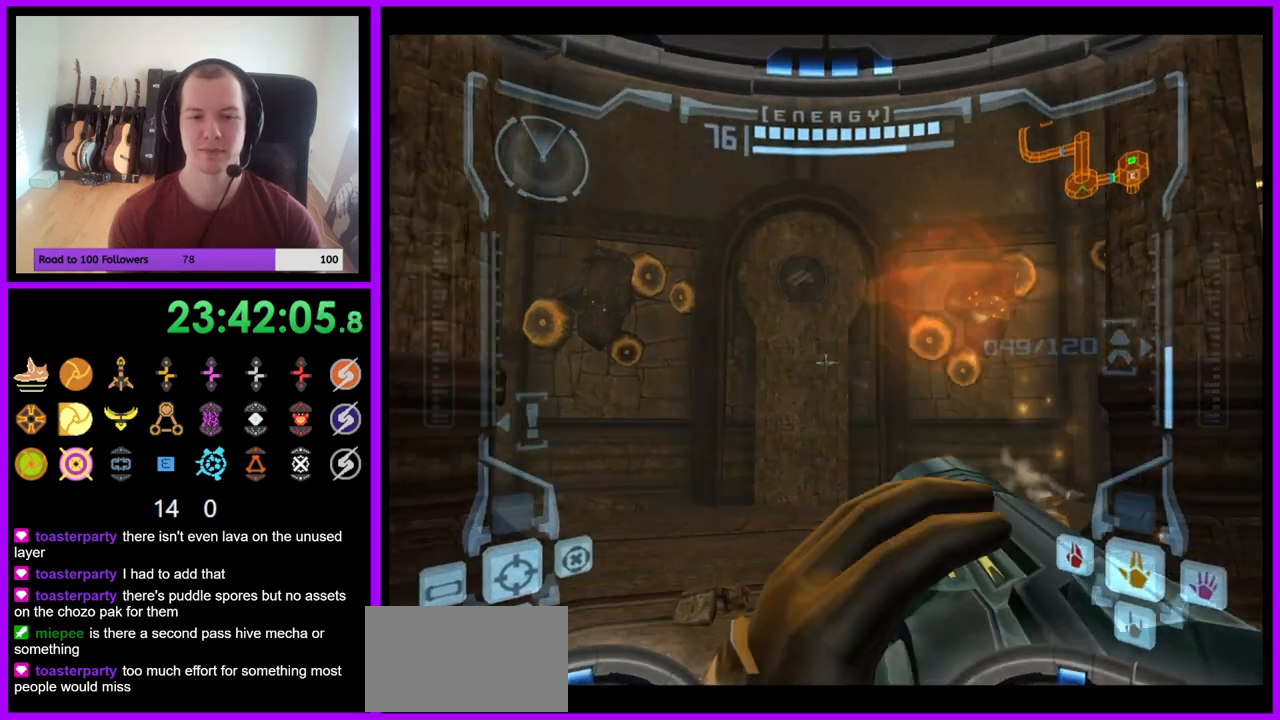
{"buttons": ["L1"], "left_stick": "center", "right_stick": "center", "events": [[400, "left_stick", "center"]]}
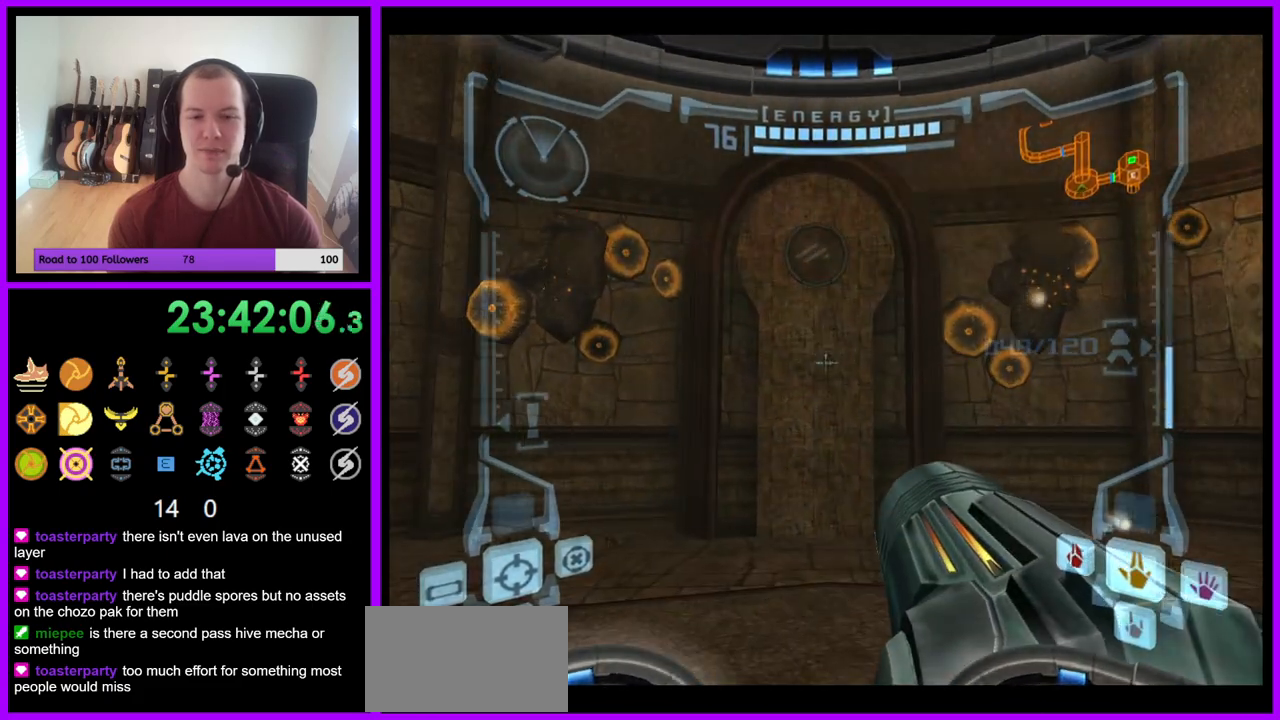
{"buttons": [], "left_stick": "right", "right_stick": "center", "events": [[33, "L1", "up"], [100, "left_stick", "right"]]}
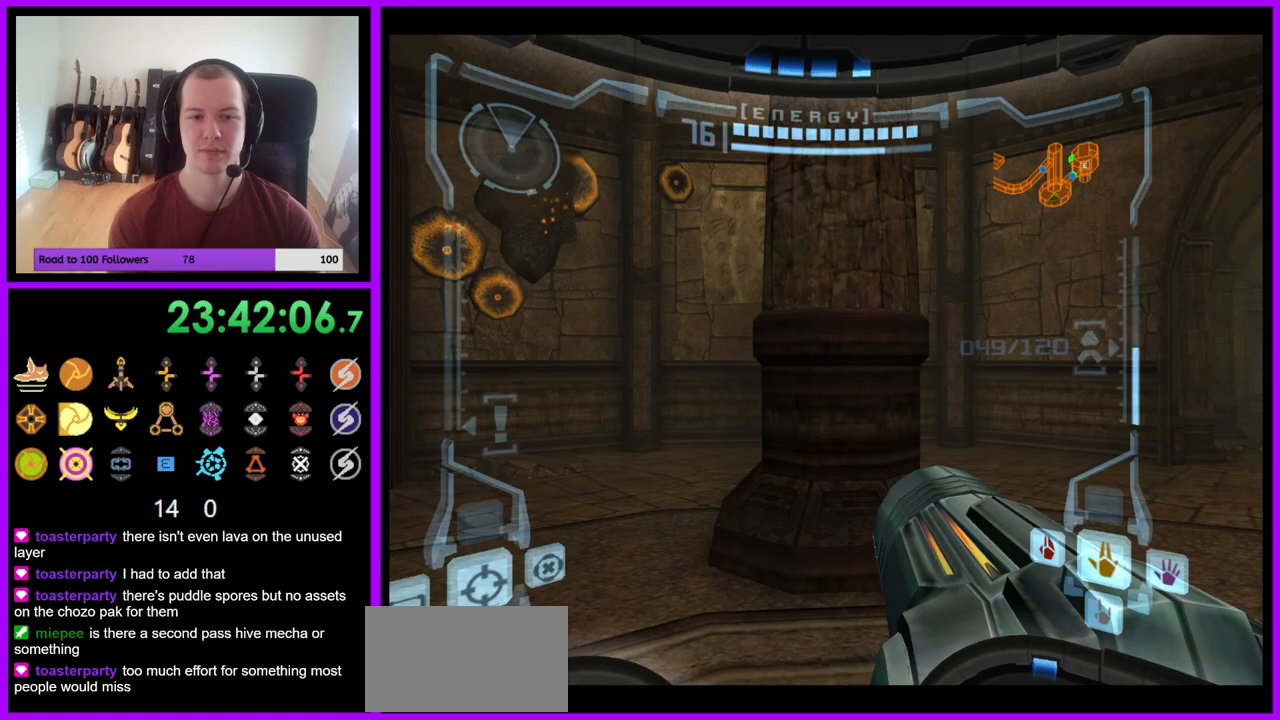
{"buttons": ["B"], "left_stick": "right", "right_stick": "center", "events": [[417, "B", "down"]]}
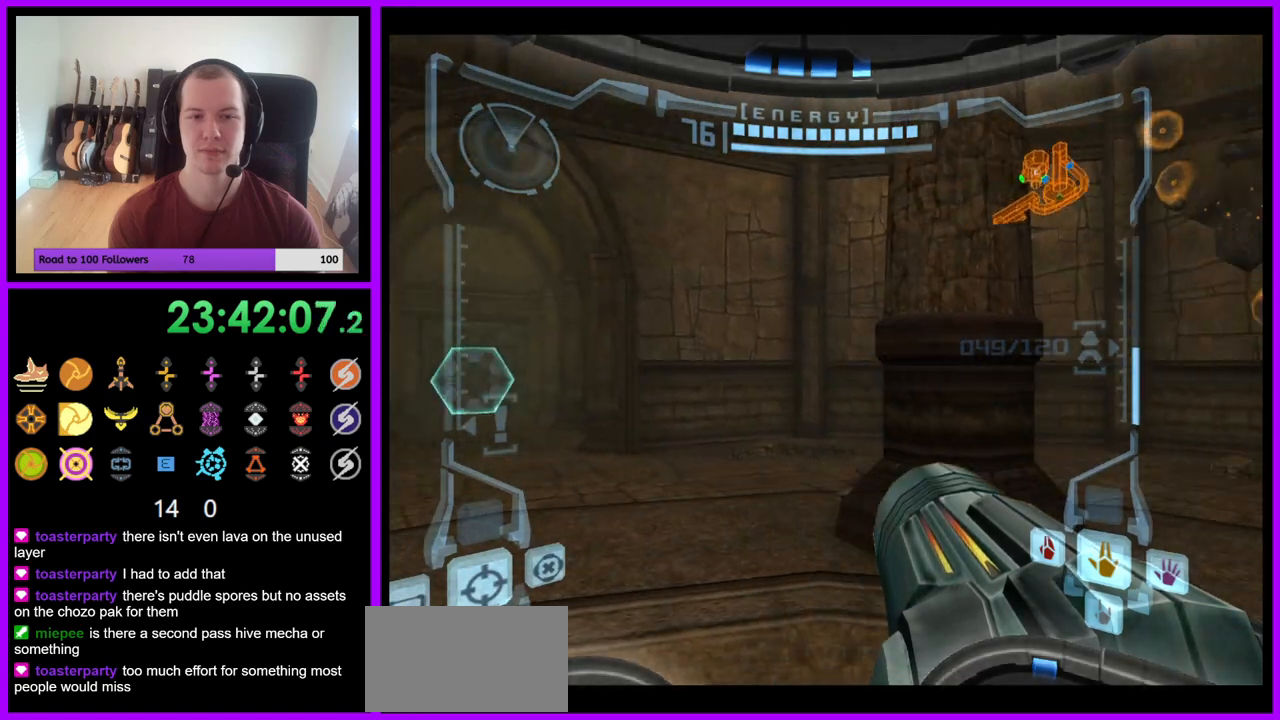
{"buttons": [], "left_stick": "center", "right_stick": "center", "events": [[17, "B", "up"], [133, "B", "down"], [317, "right_stick", "up"], [333, "left_stick", "center"], [367, "right_stick", "center"], [483, "B", "up"]]}
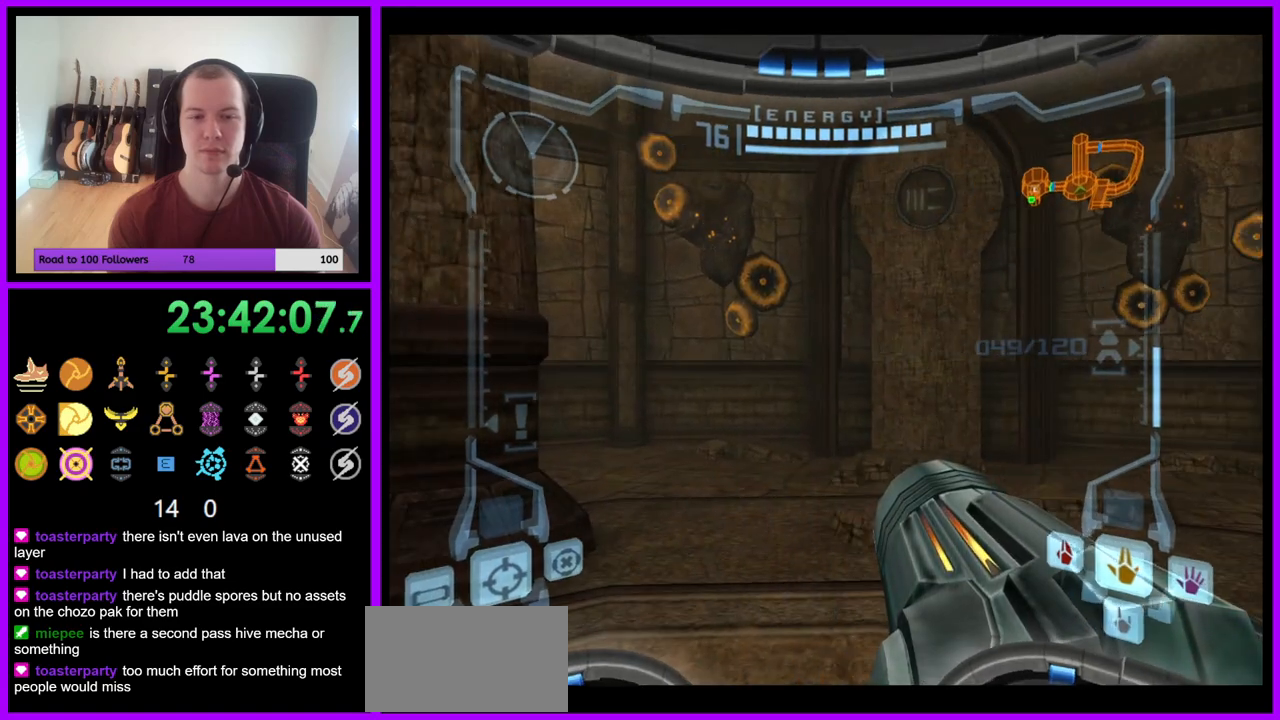
{"buttons": [], "left_stick": "right", "right_stick": "center", "events": [[433, "left_stick", "right"]]}
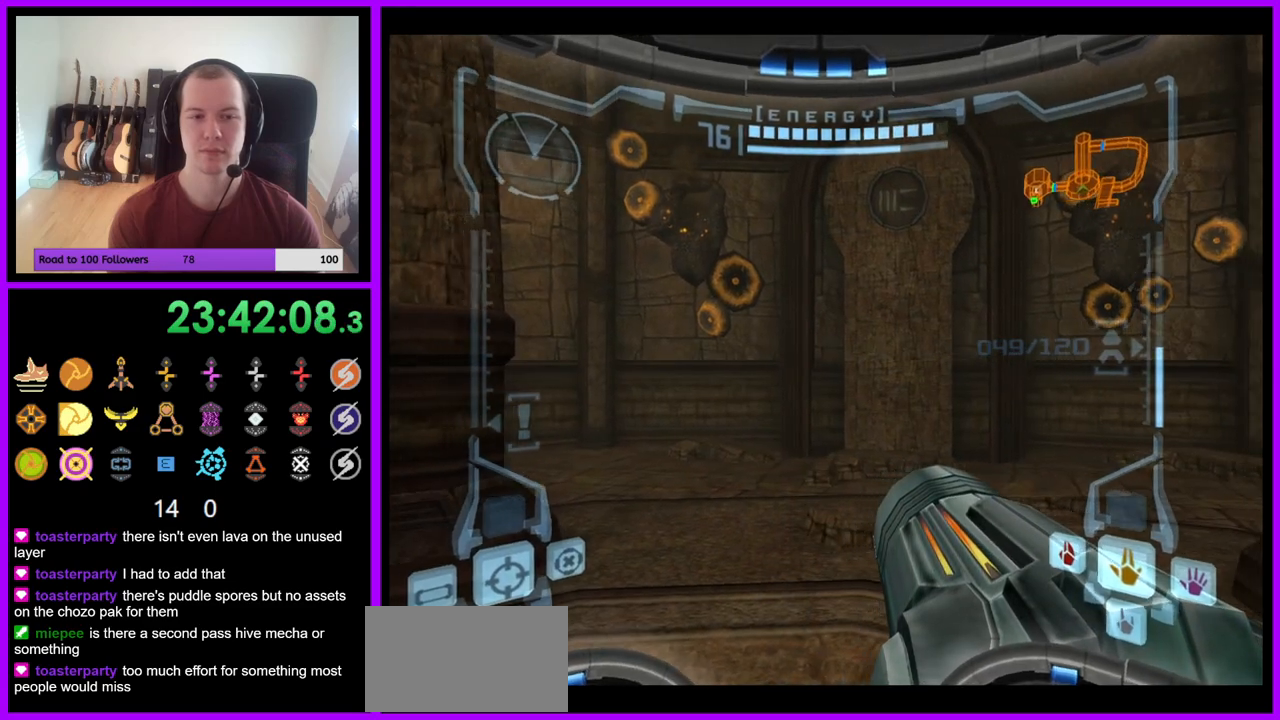
{"buttons": [], "left_stick": "left", "right_stick": "center", "events": [[67, "B", "down"], [183, "right_stick", "up"], [233, "right_stick", "center"], [300, "right_stick", "up"], [317, "left_stick", "center"], [350, "right_stick", "center"], [417, "B", "up"], [450, "left_stick", "left"]]}
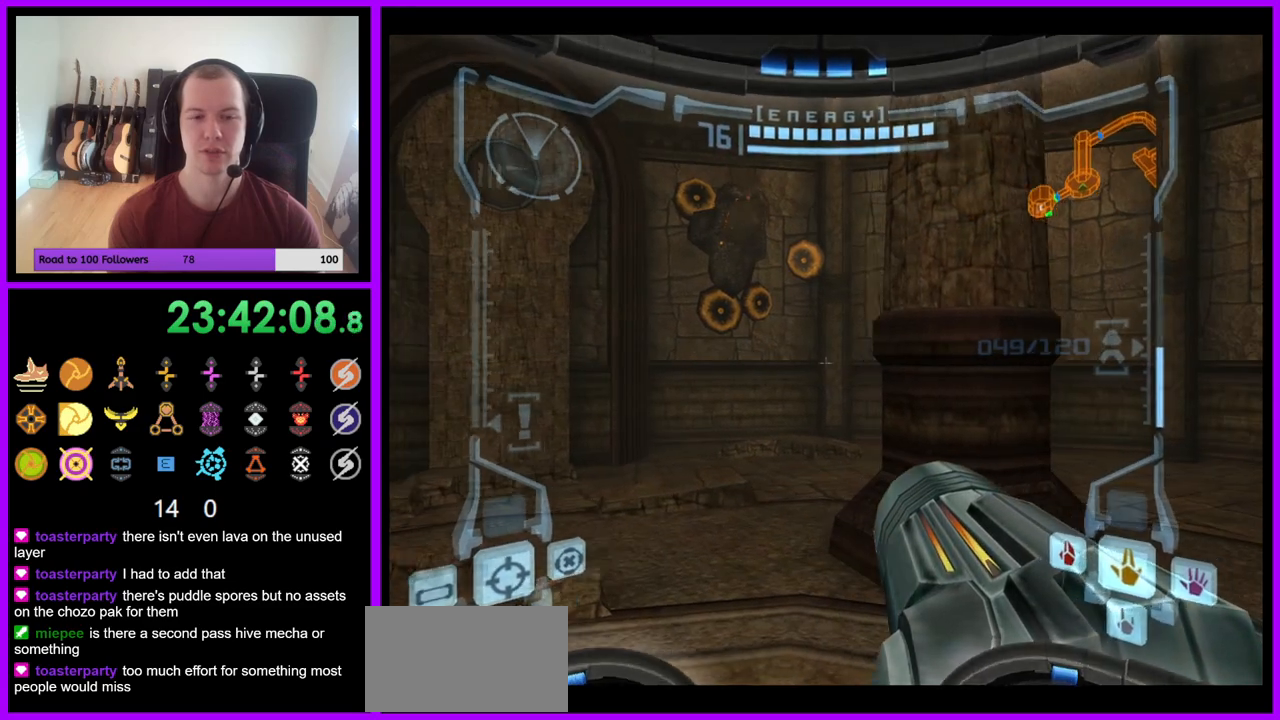
{"buttons": ["R1"], "left_stick": "center", "right_stick": "center", "events": [[17, "L1", "down"], [150, "left_stick", "center"], [200, "L1", "up"], [383, "R1", "down"]]}
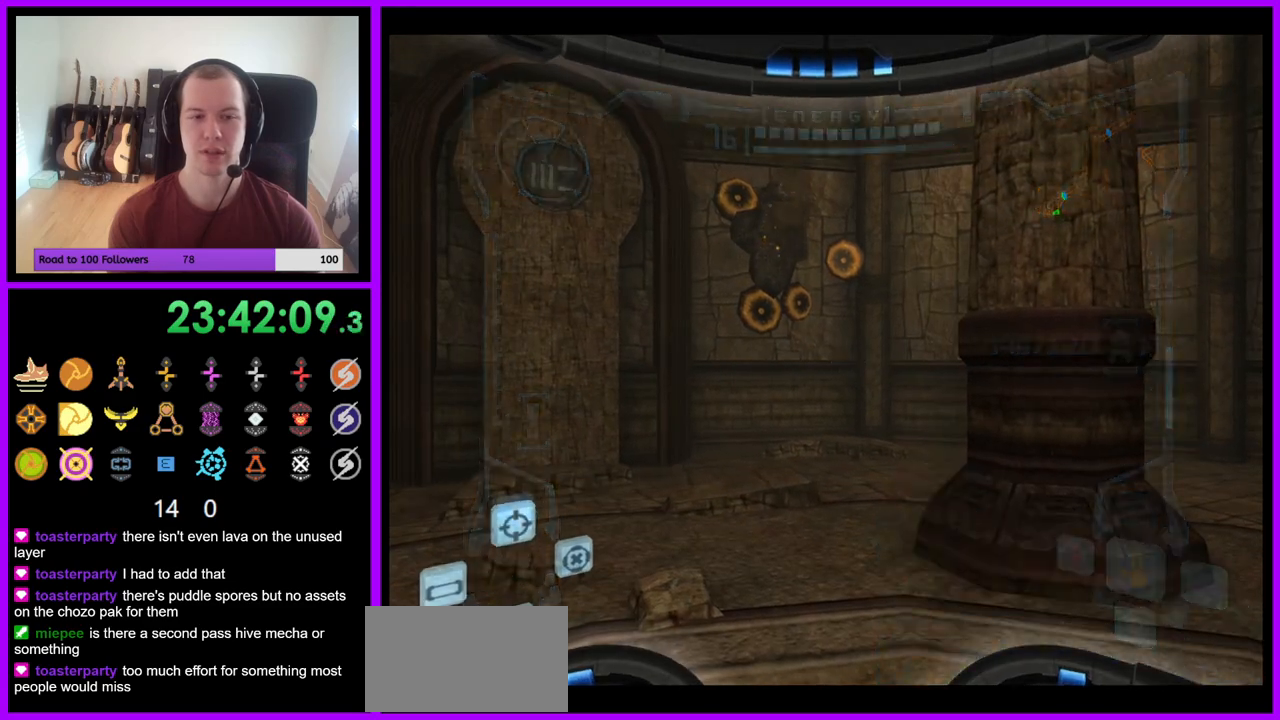
{"buttons": ["L1"], "left_stick": "left", "right_stick": "center", "events": [[150, "left_stick", "down-left"], [483, "R1", "up"], [483, "left_stick", "left"], [500, "L1", "down"]]}
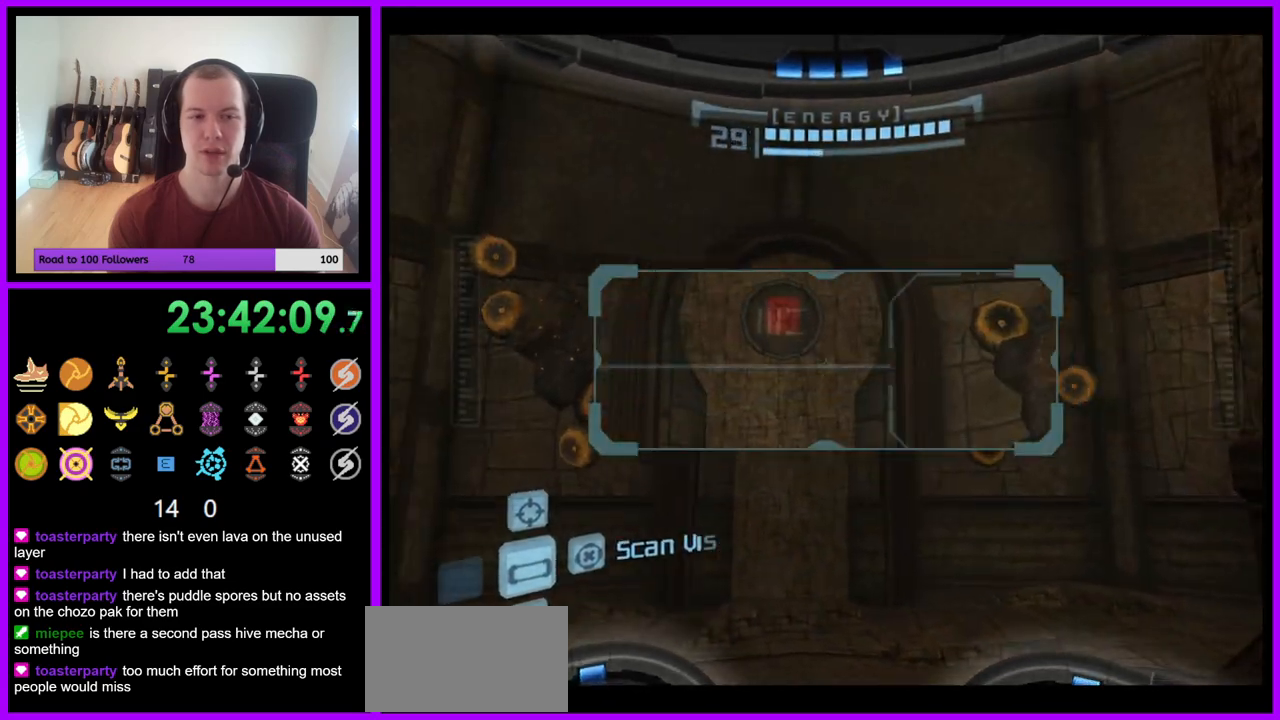
{"buttons": ["L1"], "left_stick": "up-left", "right_stick": "center", "events": [[17, "left_stick", "up-left"], [117, "left_stick", "up"], [417, "left_stick", "up-left"]]}
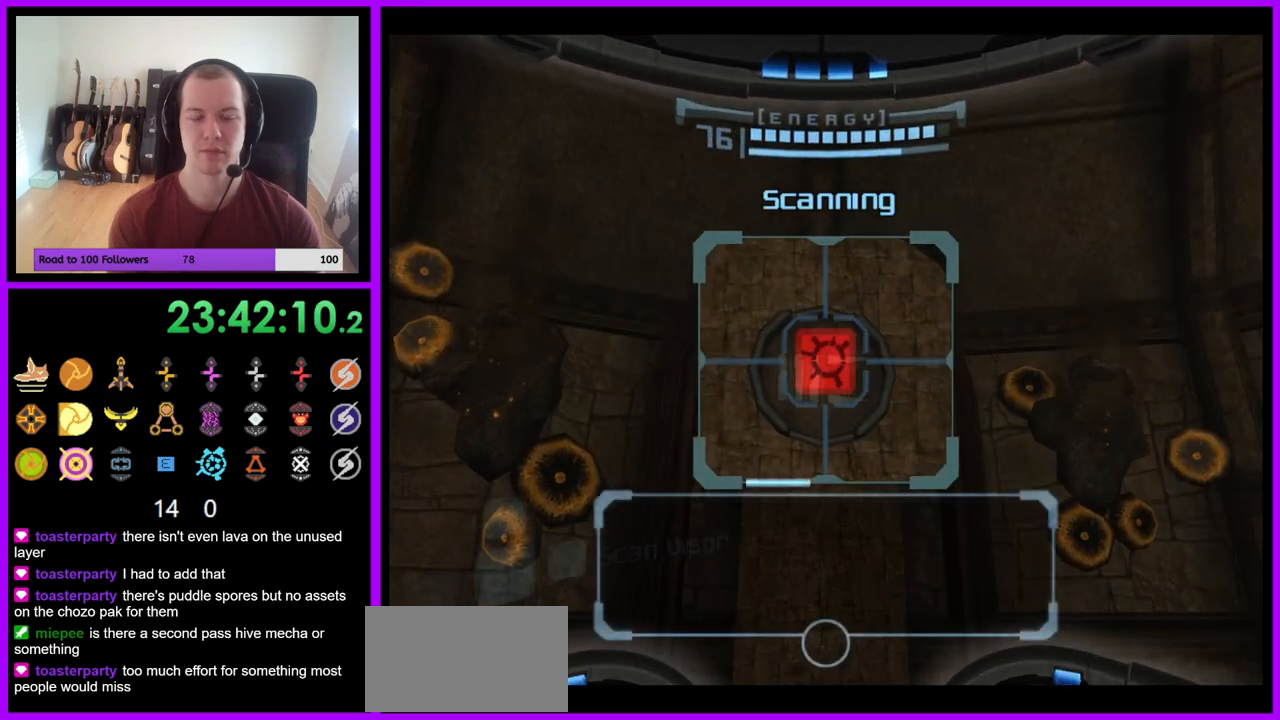
{"buttons": ["L1"], "left_stick": "up-left", "right_stick": "center", "events": [[50, "left_stick", "left"], [250, "left_stick", "up-left"]]}
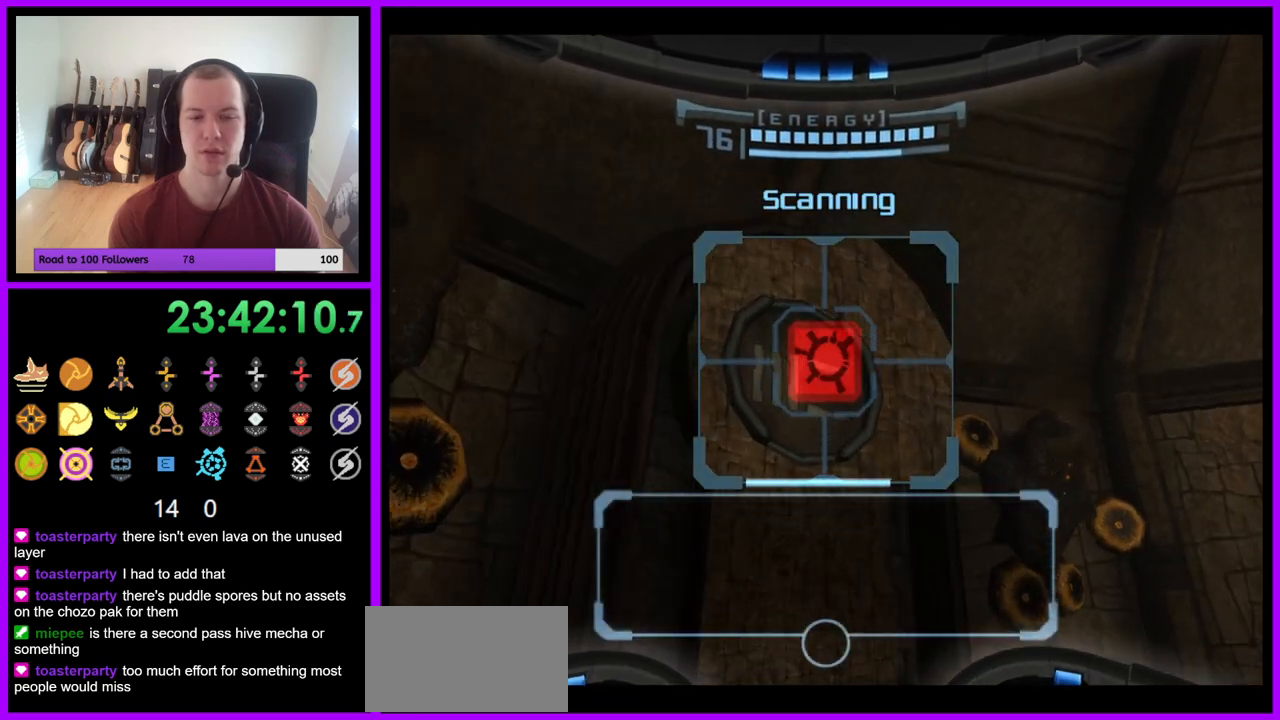
{"buttons": [], "left_stick": "right", "right_stick": "center", "events": [[167, "left_stick", "center"], [433, "L1", "up"], [483, "left_stick", "right"]]}
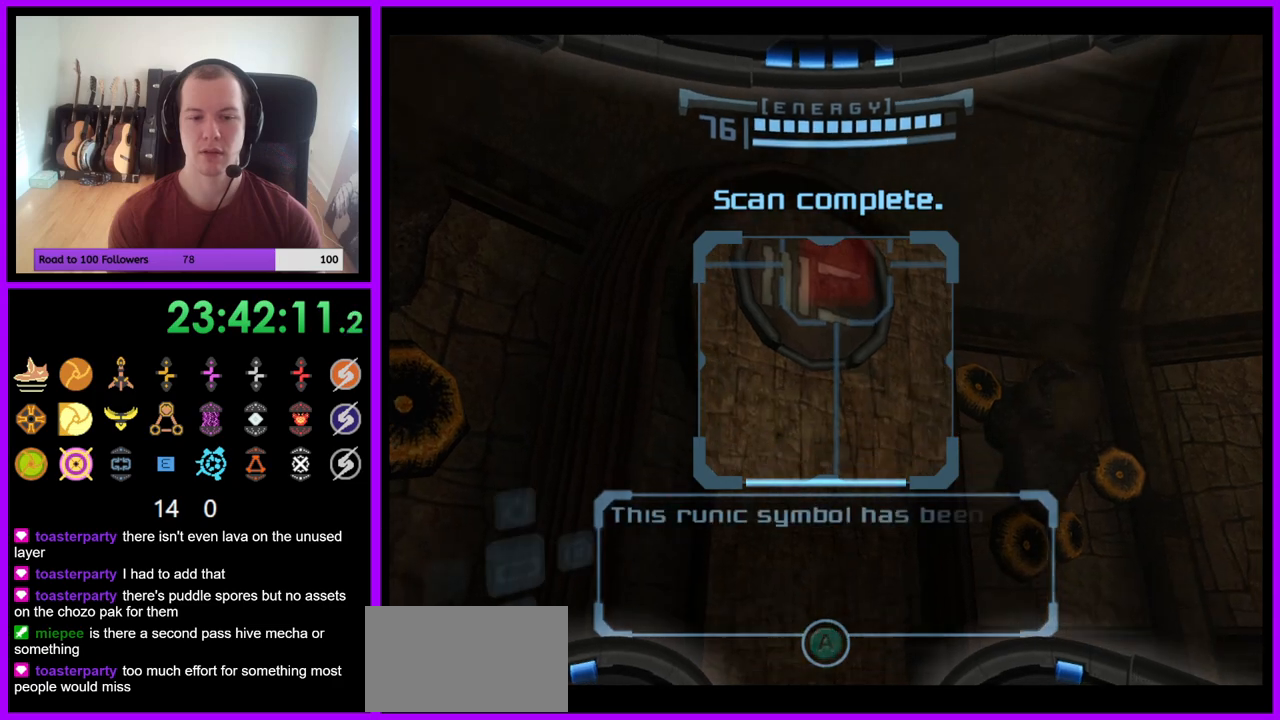
{"buttons": [], "left_stick": "right", "right_stick": "center", "events": []}